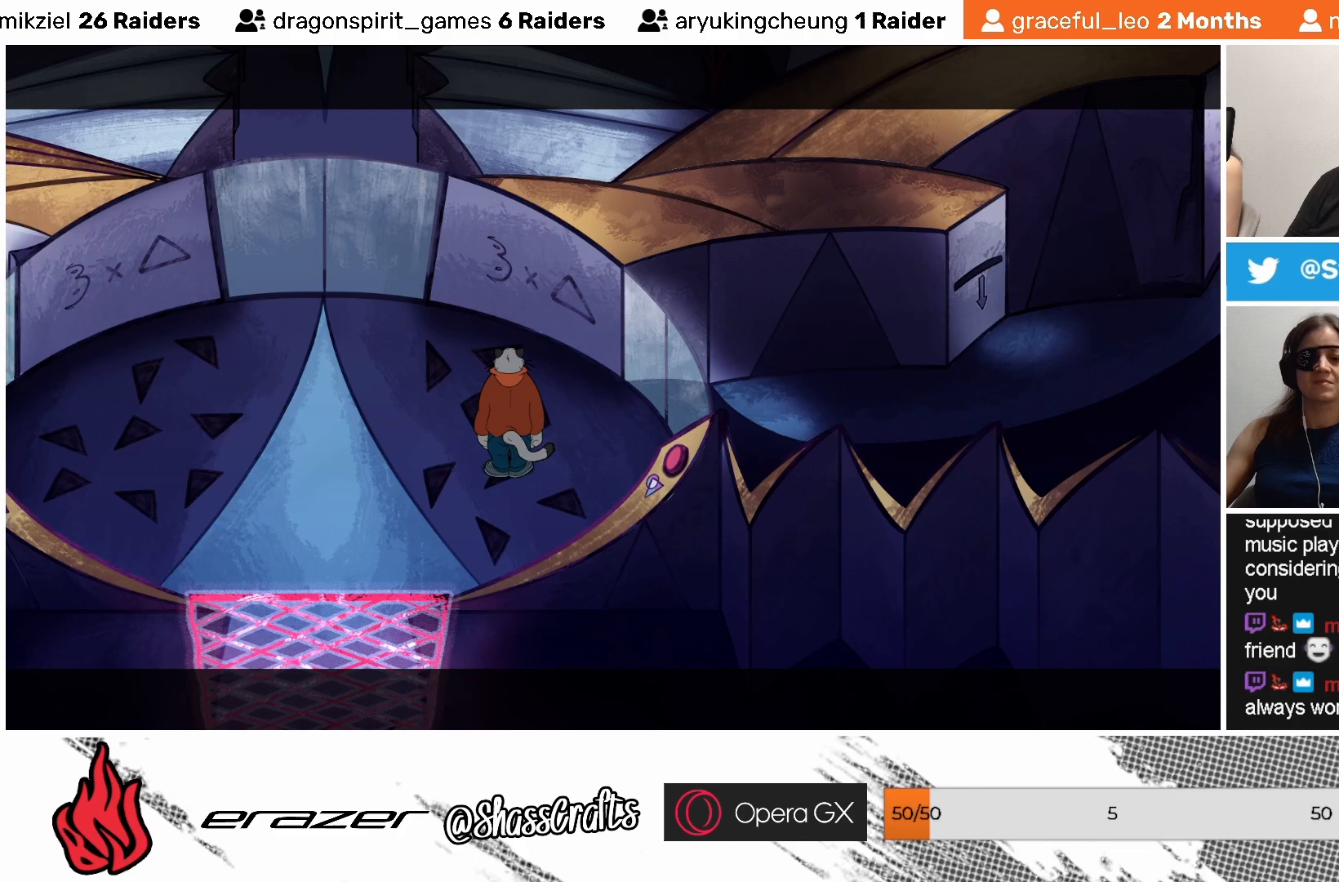
Gameplay with a controller (PlayStation layout); each line is a JSON object with the inputs held at the frame after it. "events" lists button and stick changes between this image and that frame as [ms after this image, input, new state], when the widget could be followed in between. Not read: right_stick.
{"buttons": [], "left_stick": "center", "events": []}
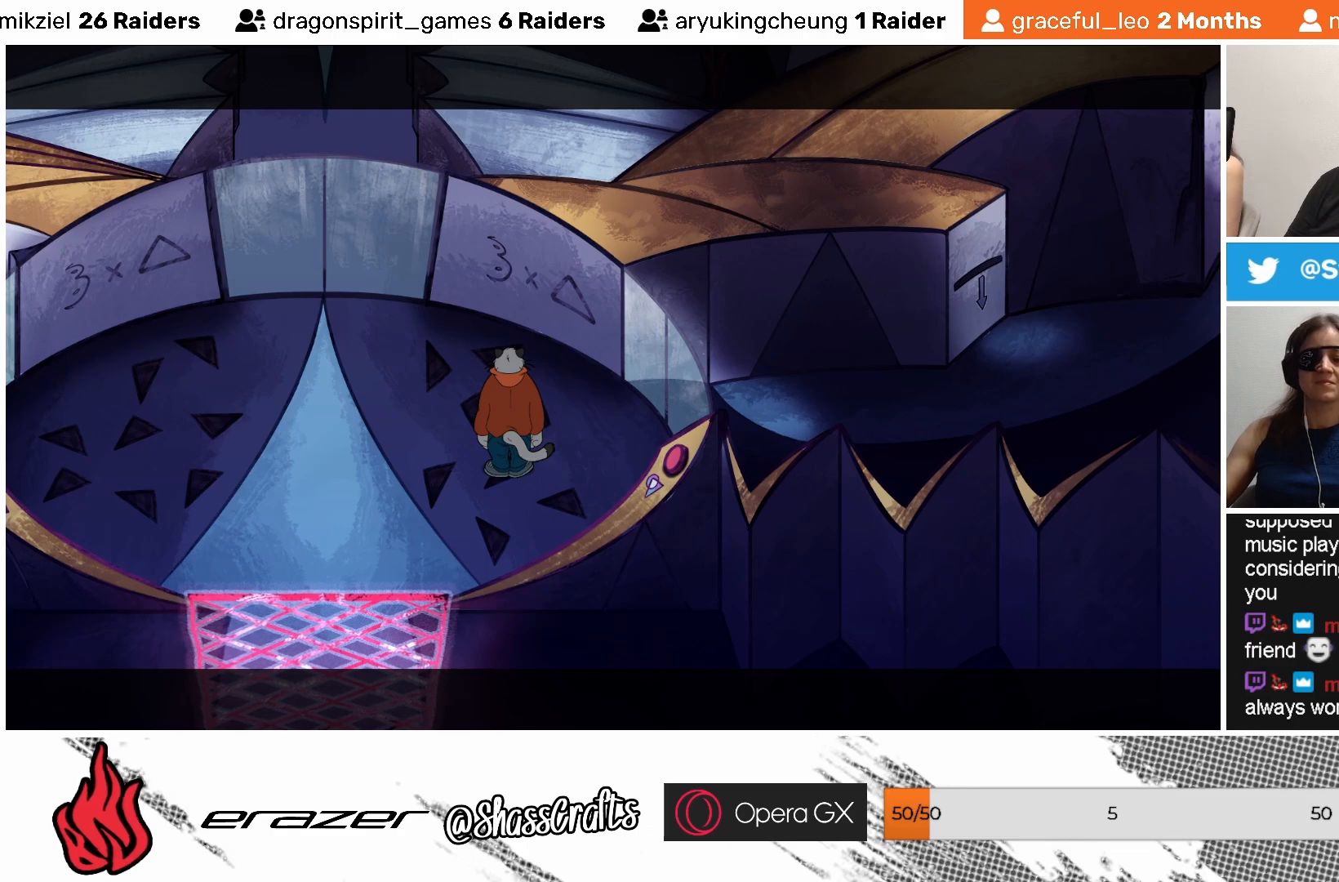
{"buttons": [], "left_stick": "center", "events": []}
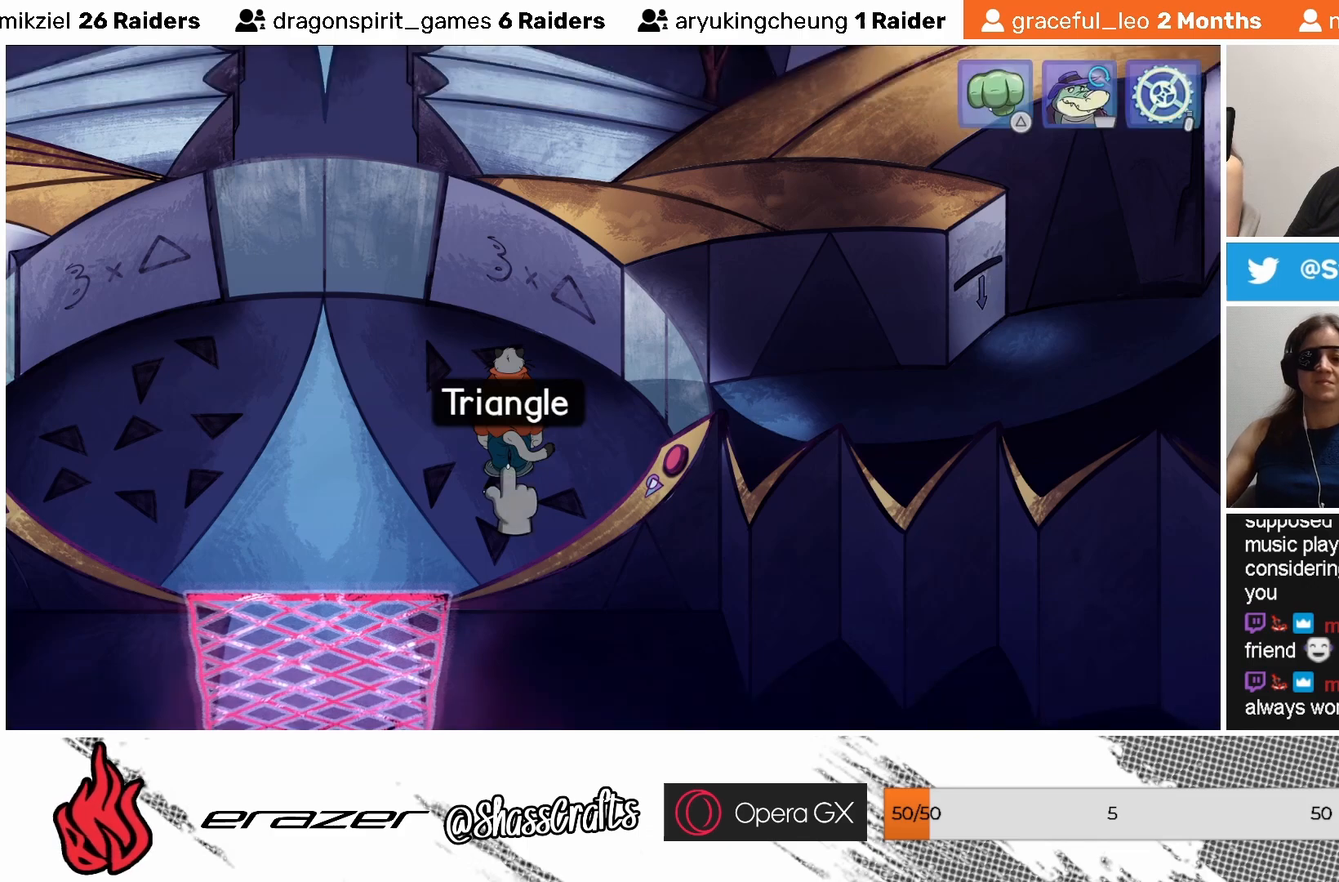
{"buttons": [], "left_stick": "center", "events": []}
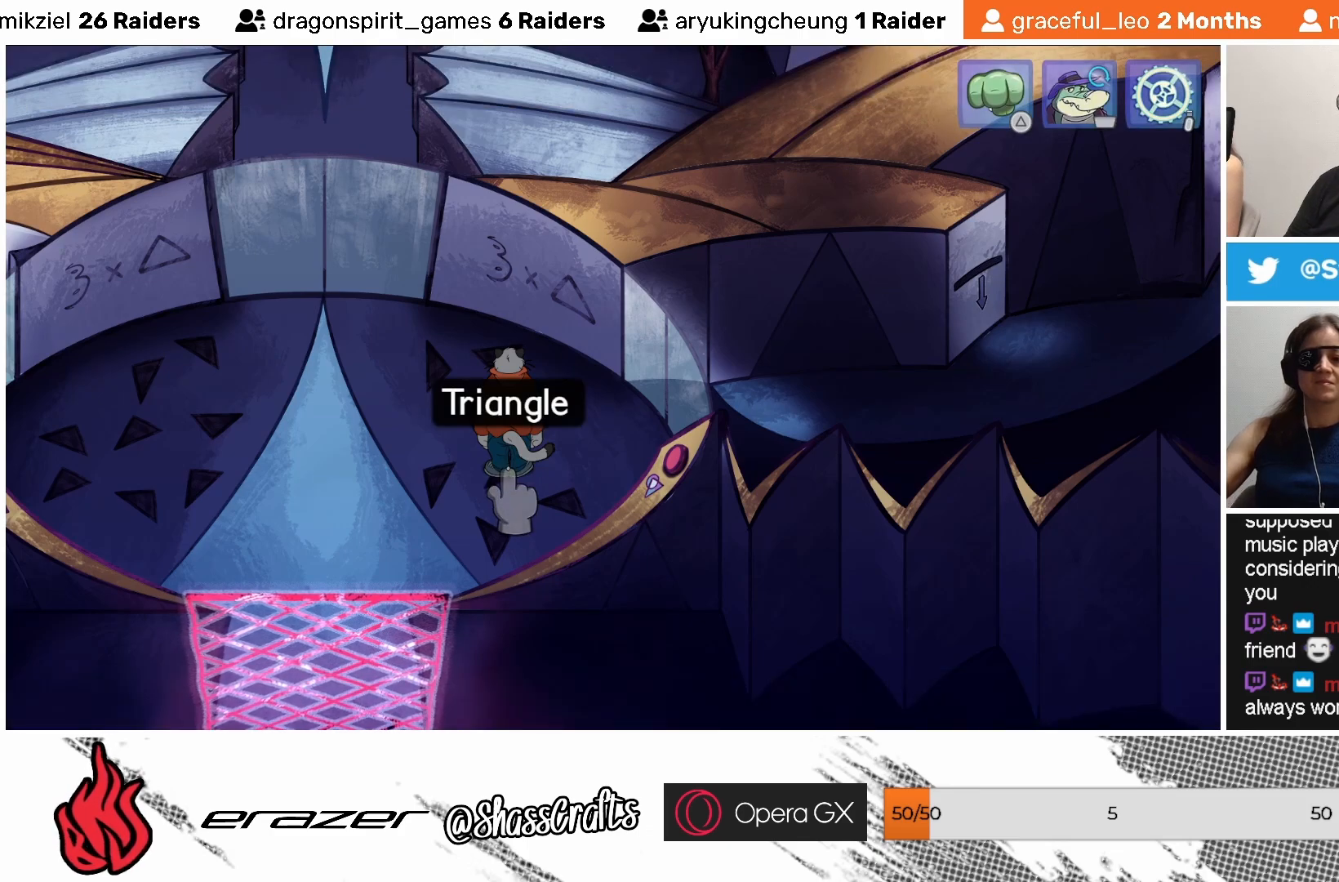
{"buttons": [], "left_stick": "center", "events": [[167, "CROSS", "down"], [233, "CROSS", "up"]]}
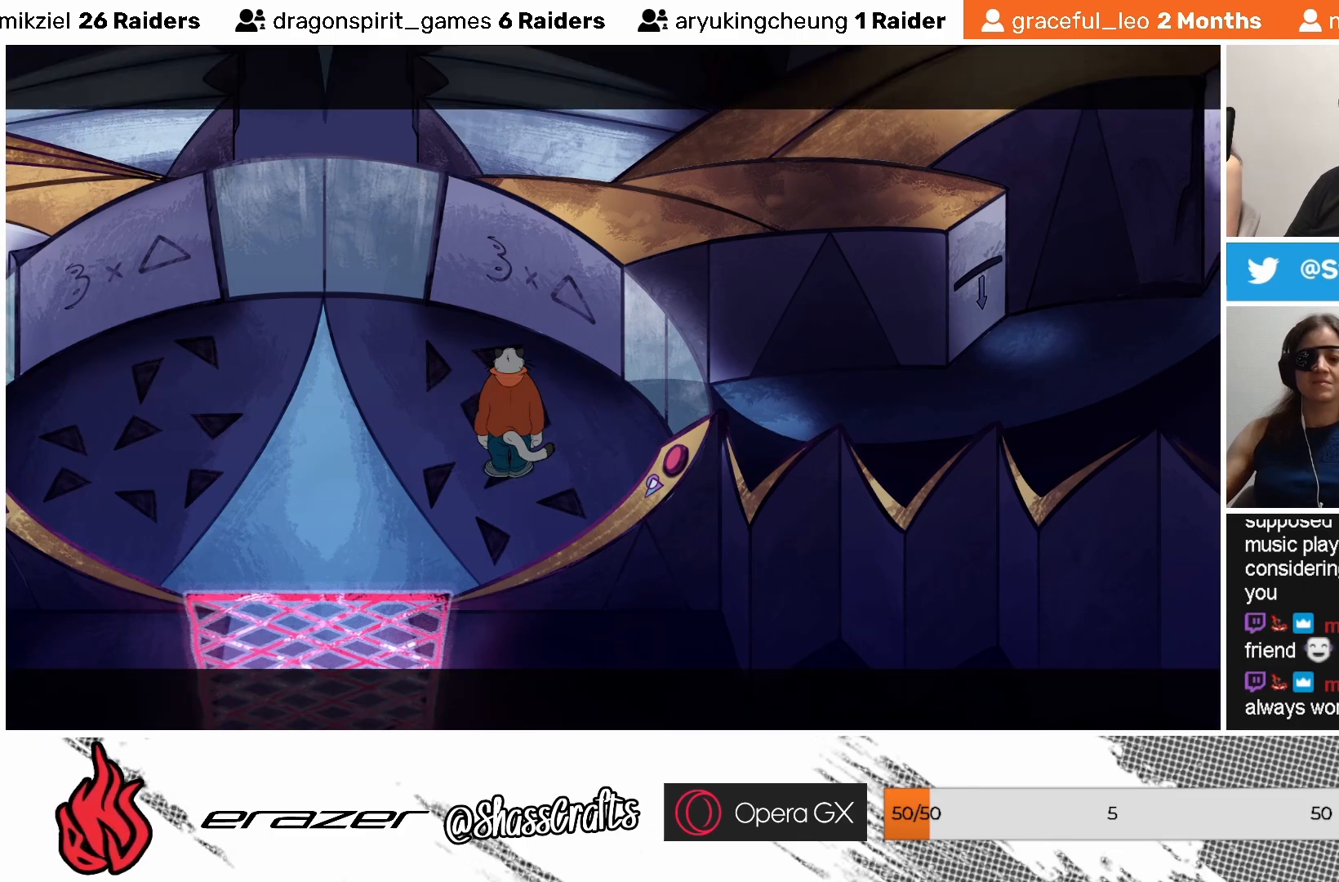
{"buttons": [], "left_stick": "center", "events": []}
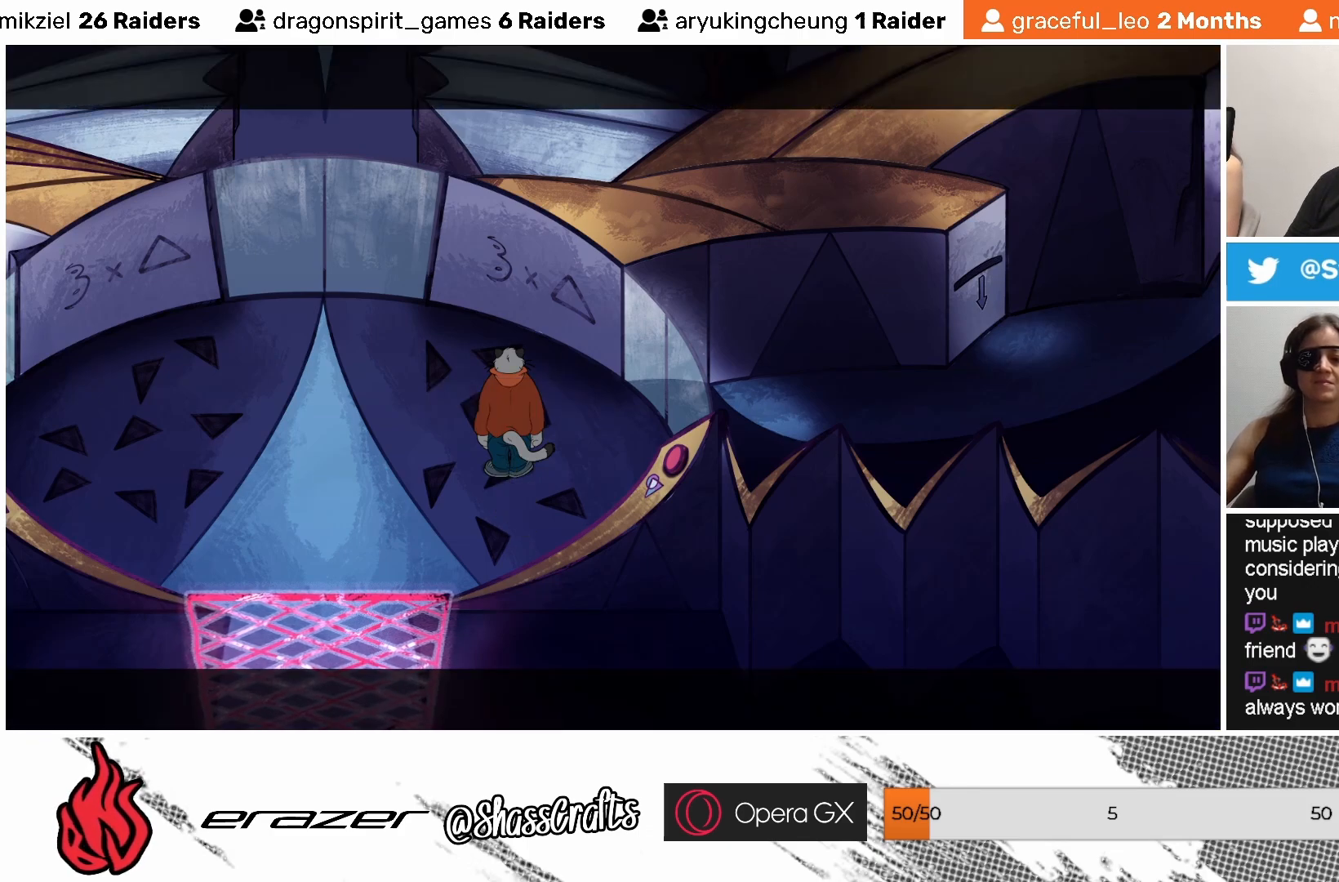
{"buttons": [], "left_stick": "center", "events": []}
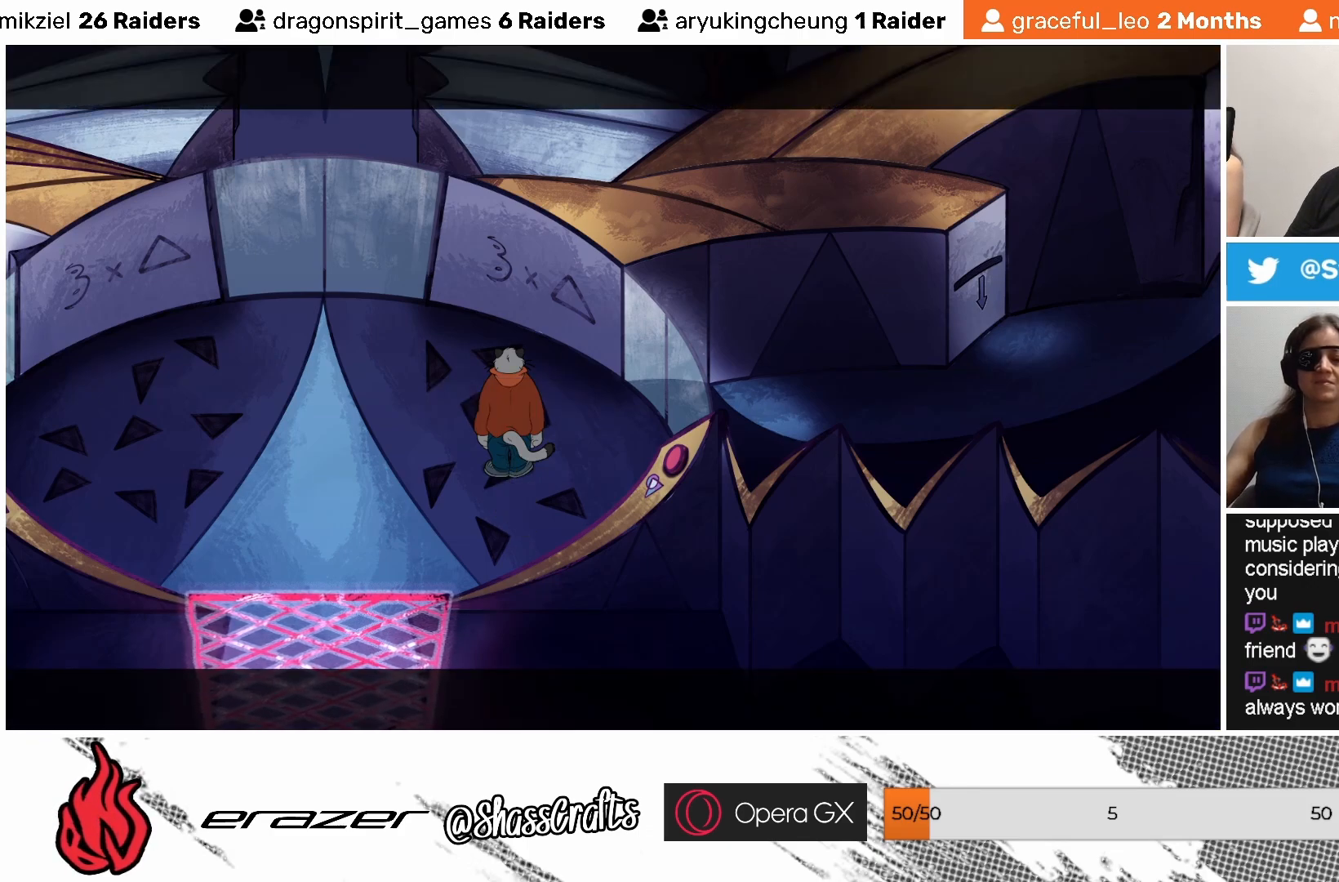
{"buttons": [], "left_stick": "center", "events": []}
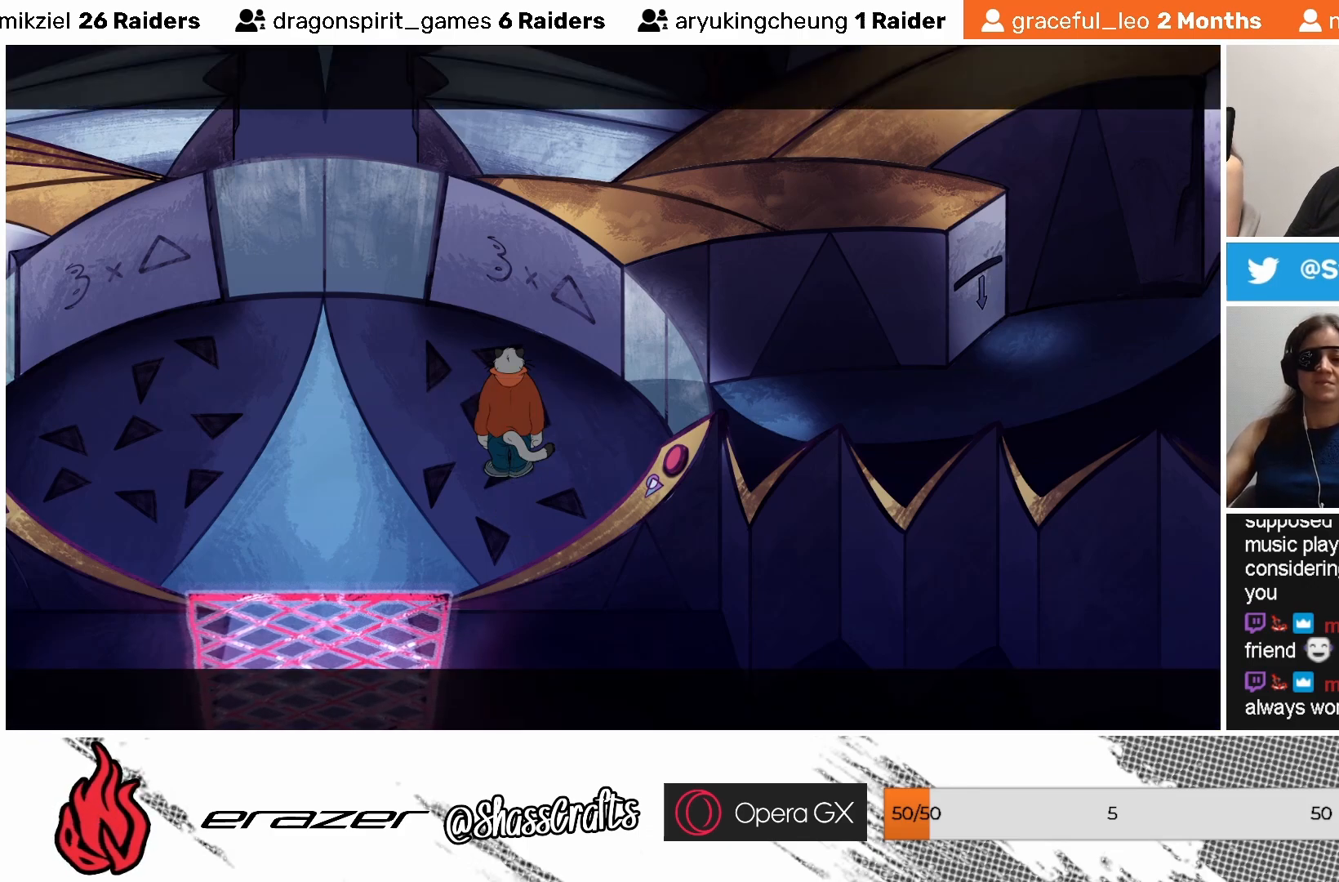
{"buttons": [], "left_stick": "center", "events": []}
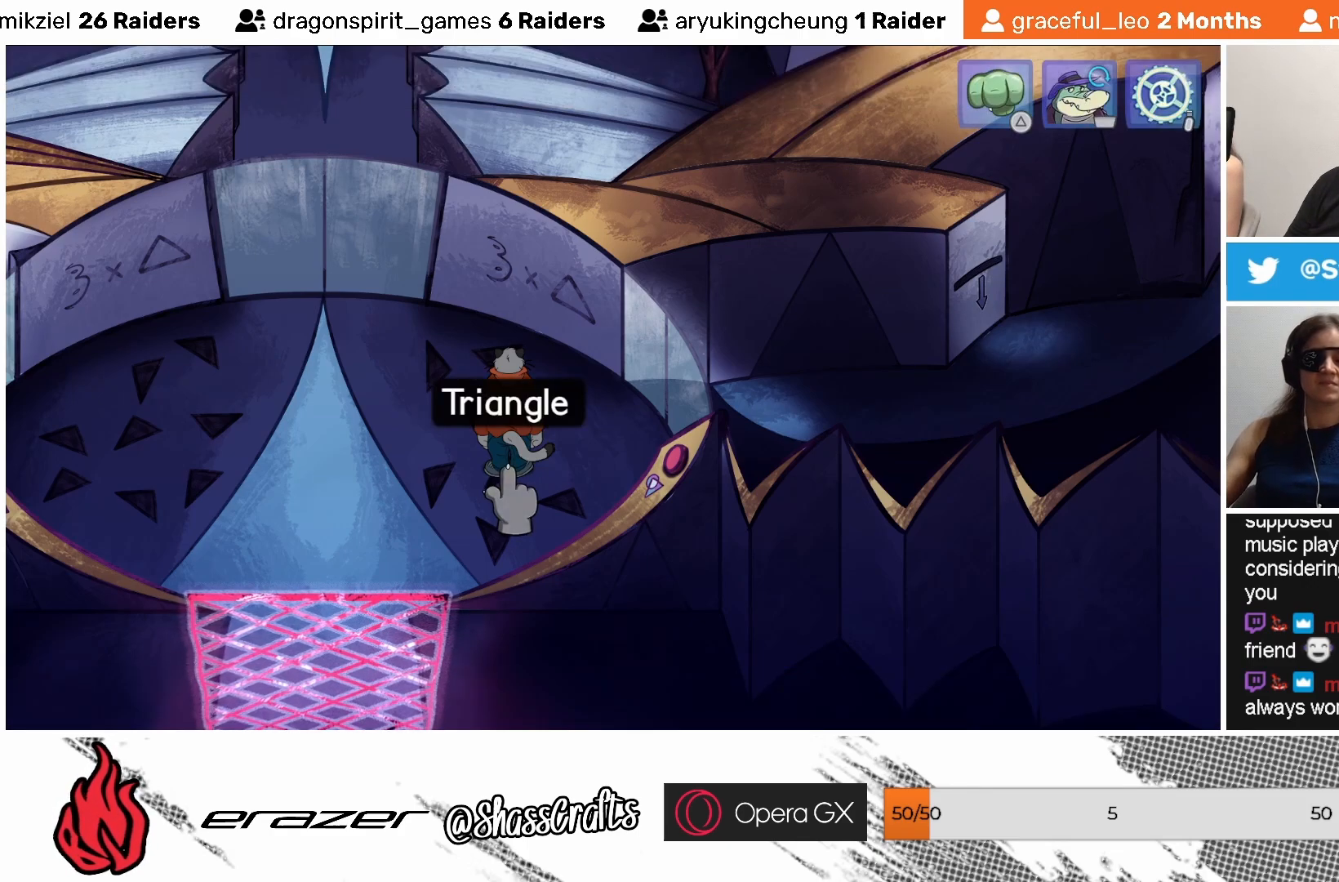
{"buttons": [], "left_stick": "center", "events": [[333, "DPAD_RIGHT", "down"], [433, "DPAD_RIGHT", "up"]]}
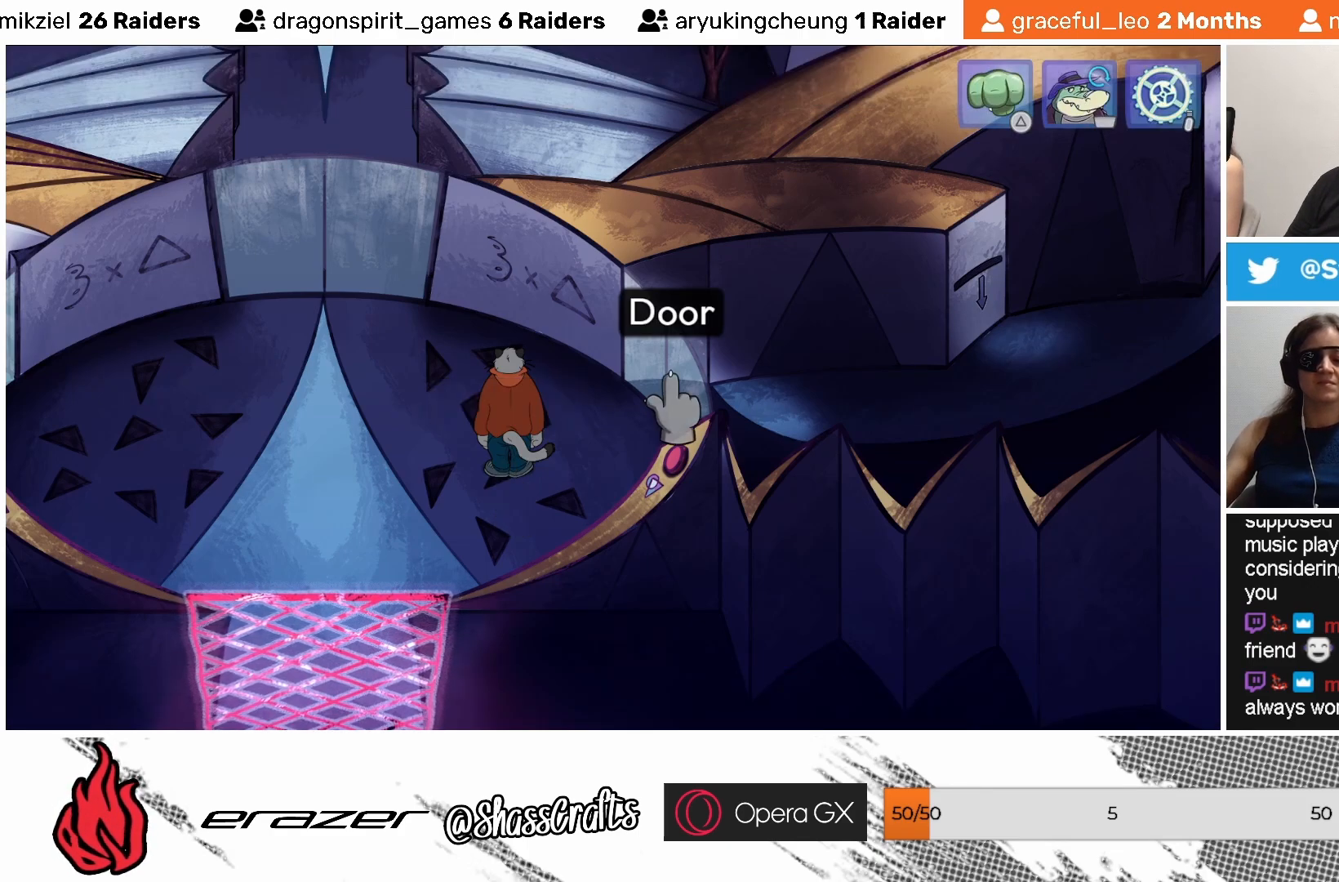
{"buttons": [], "left_stick": "center", "events": [[233, "DPAD_LEFT", "down"], [333, "DPAD_LEFT", "up"]]}
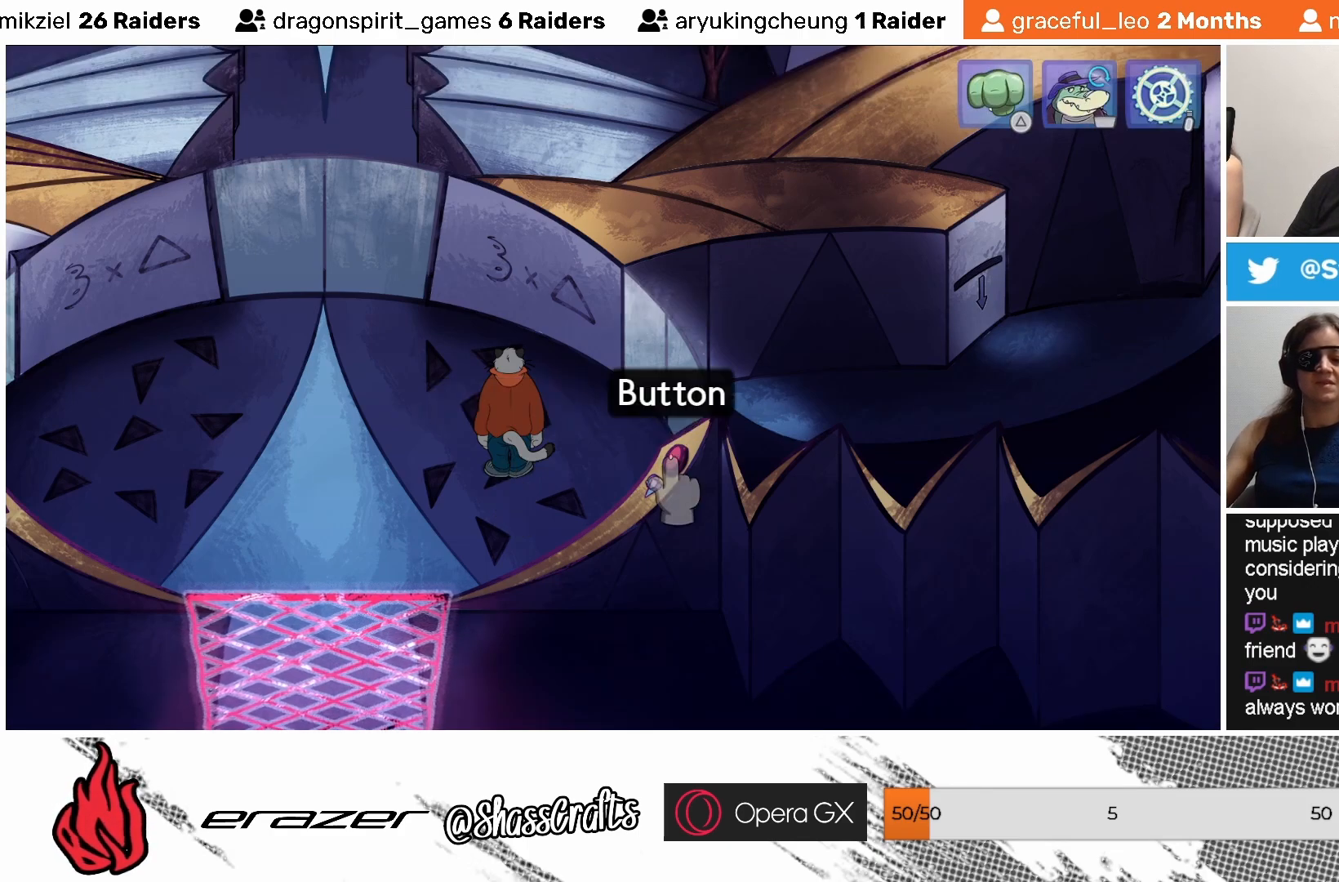
{"buttons": [], "left_stick": "center", "events": [[83, "CROSS", "down"], [183, "CROSS", "up"]]}
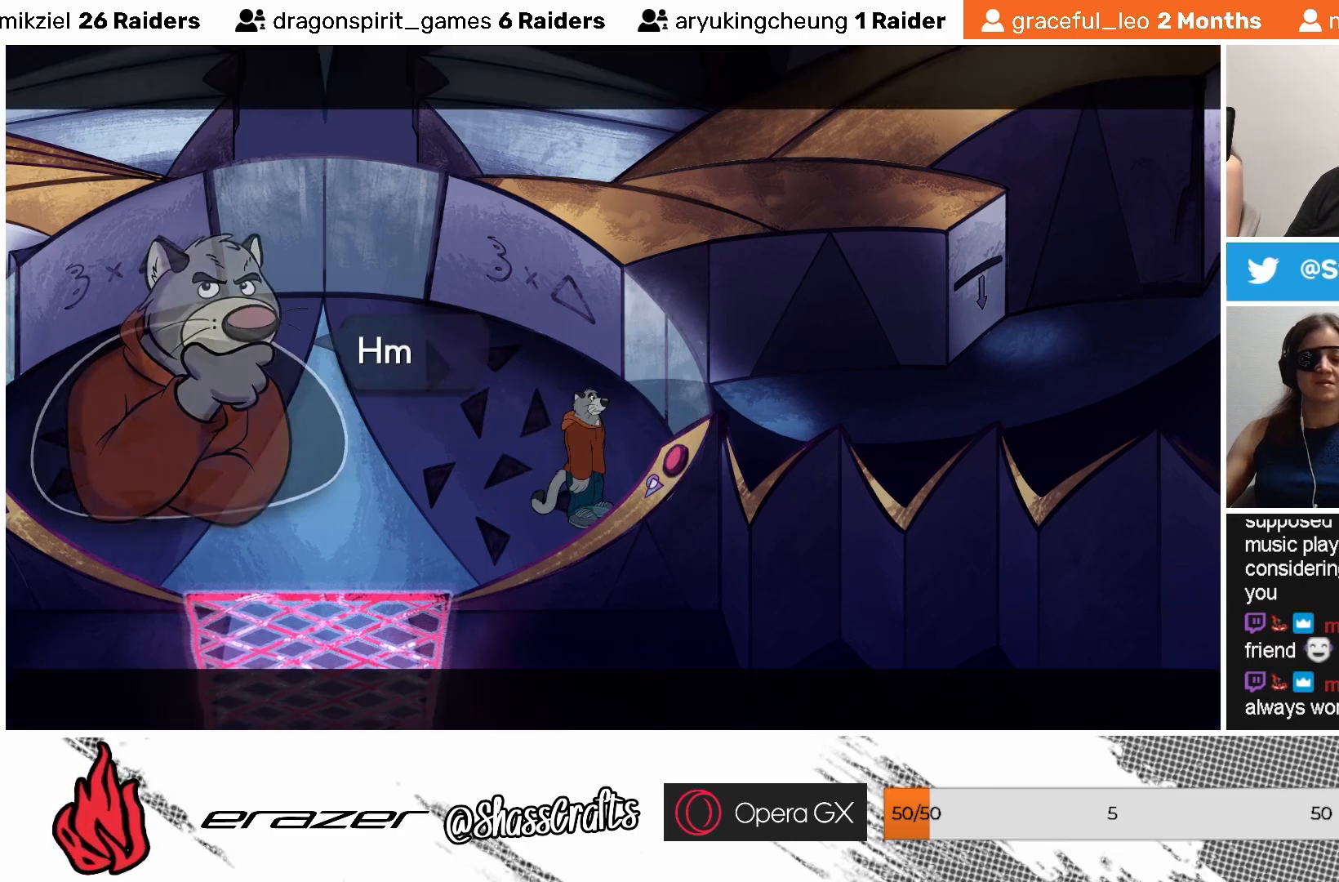
{"buttons": [], "left_stick": "center", "events": []}
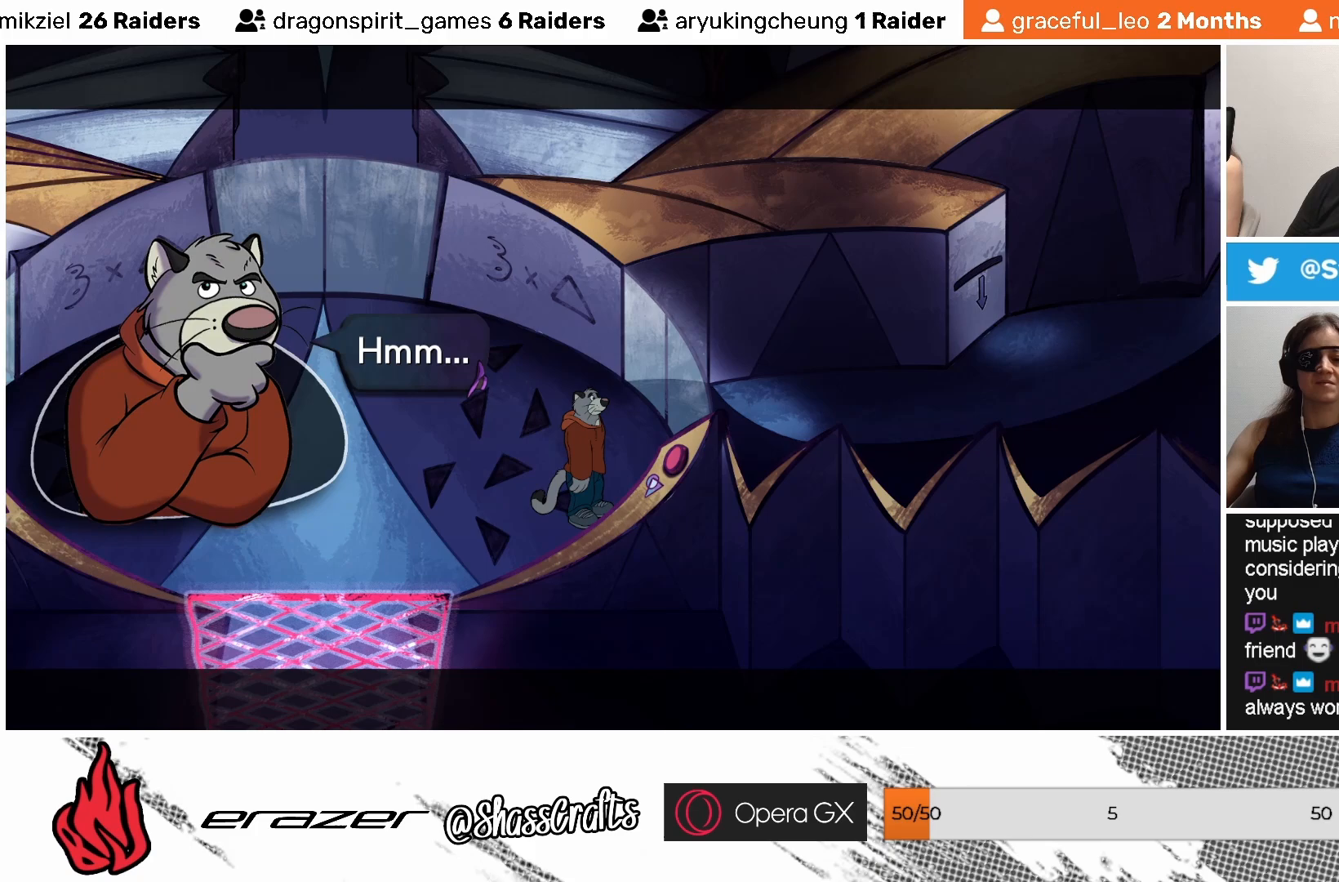
{"buttons": [], "left_stick": "center", "events": []}
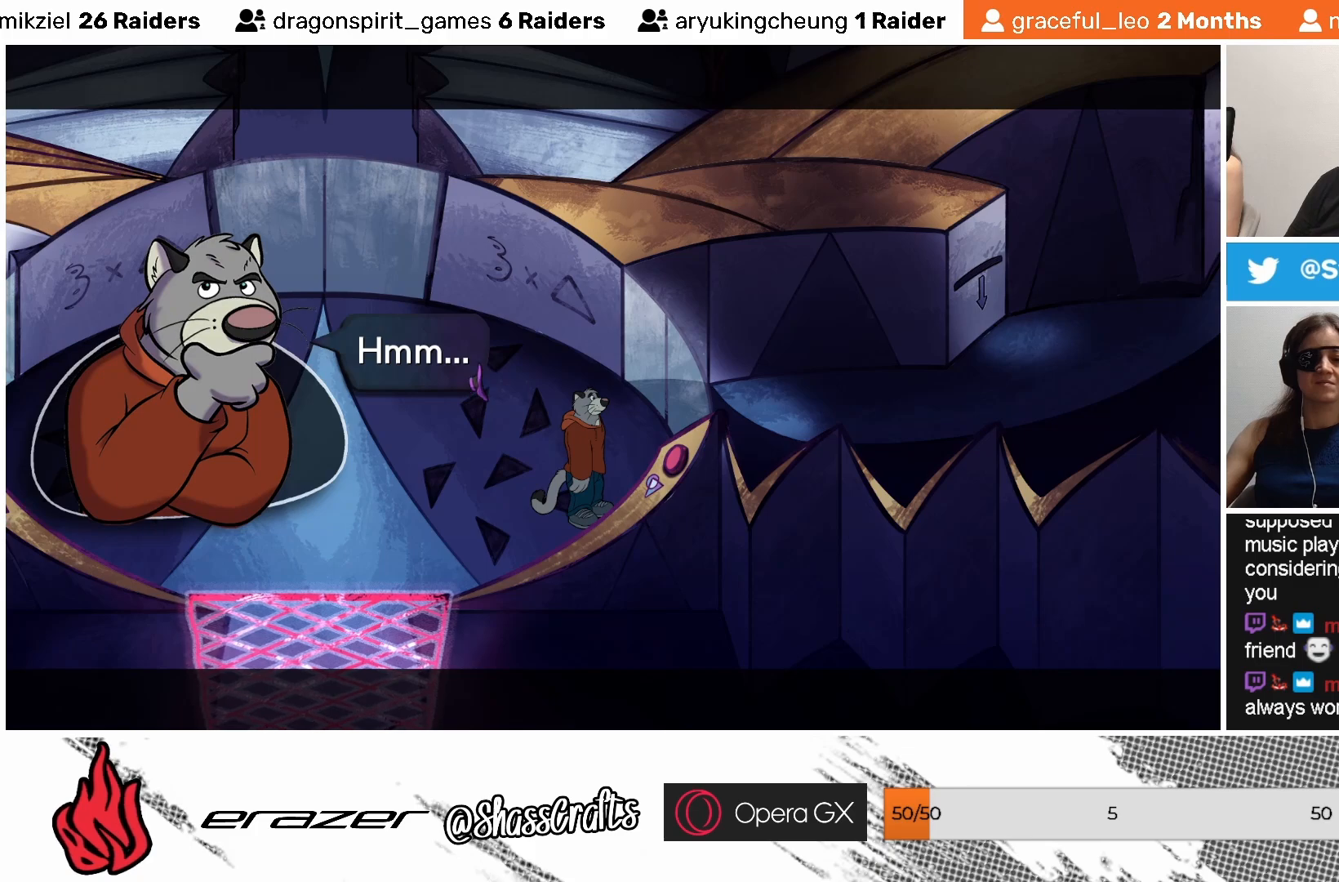
{"buttons": [], "left_stick": "center", "events": []}
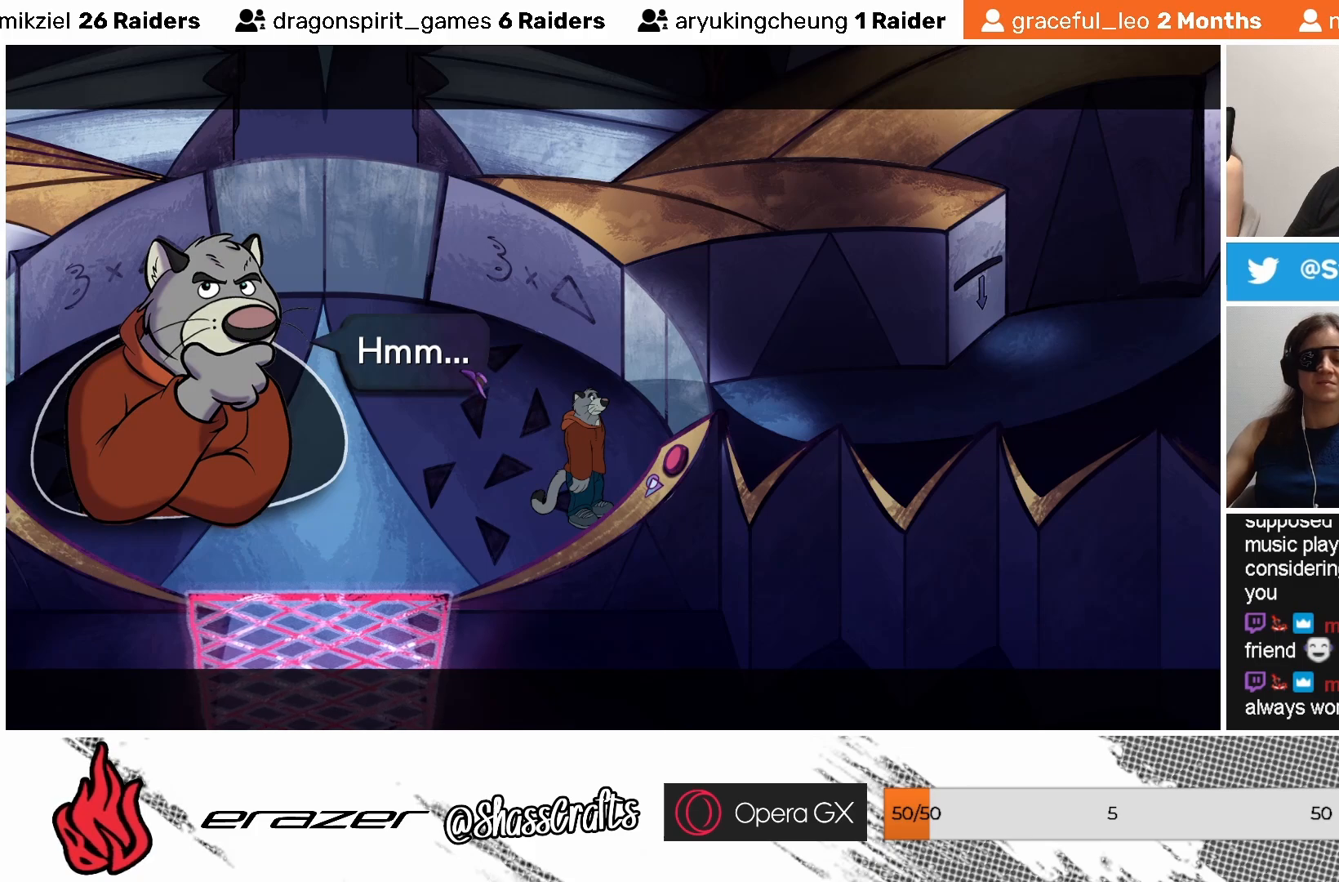
{"buttons": [], "left_stick": "center", "events": []}
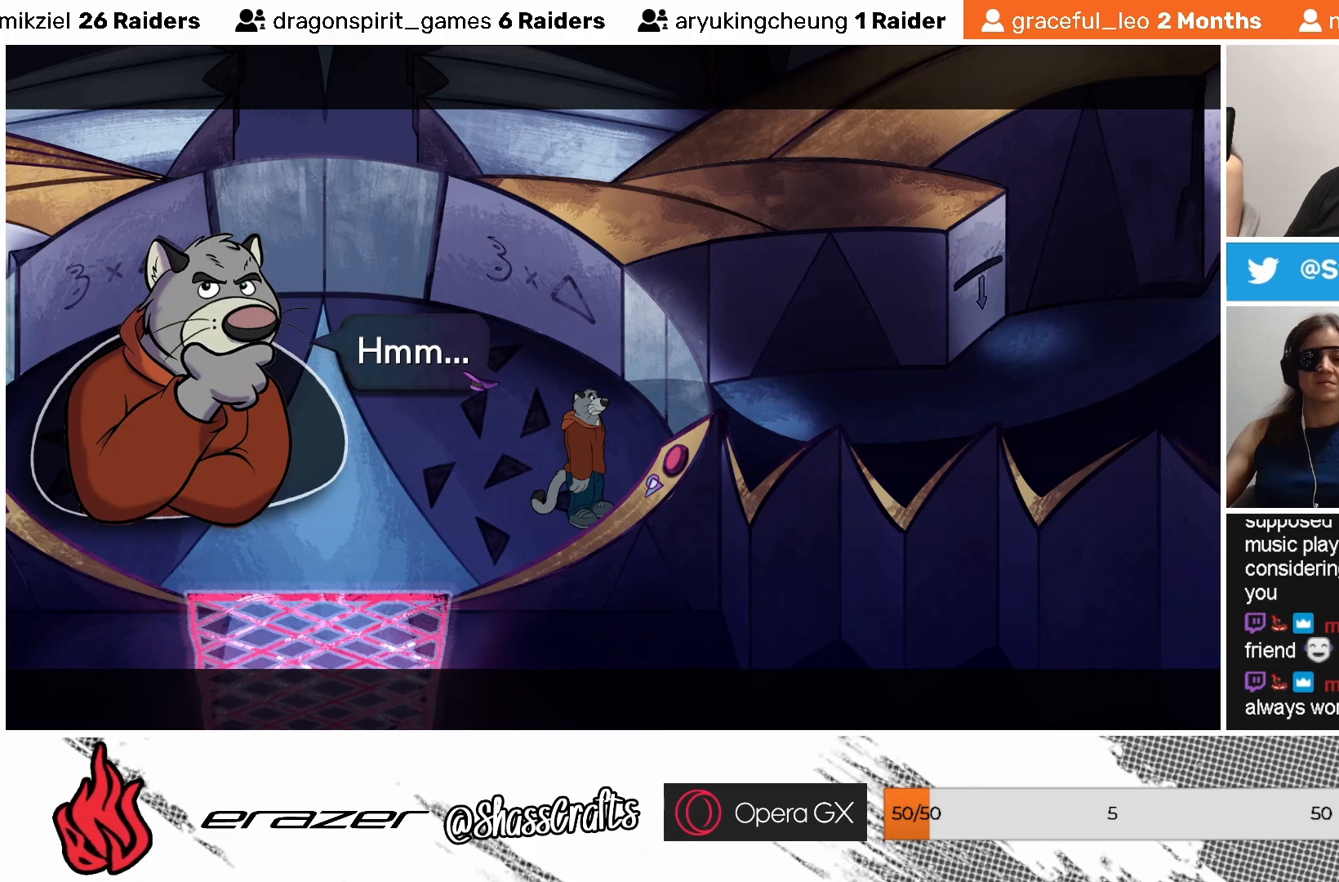
{"buttons": [], "left_stick": "center", "events": [[233, "CROSS", "down"], [267, "CROSS", "up"]]}
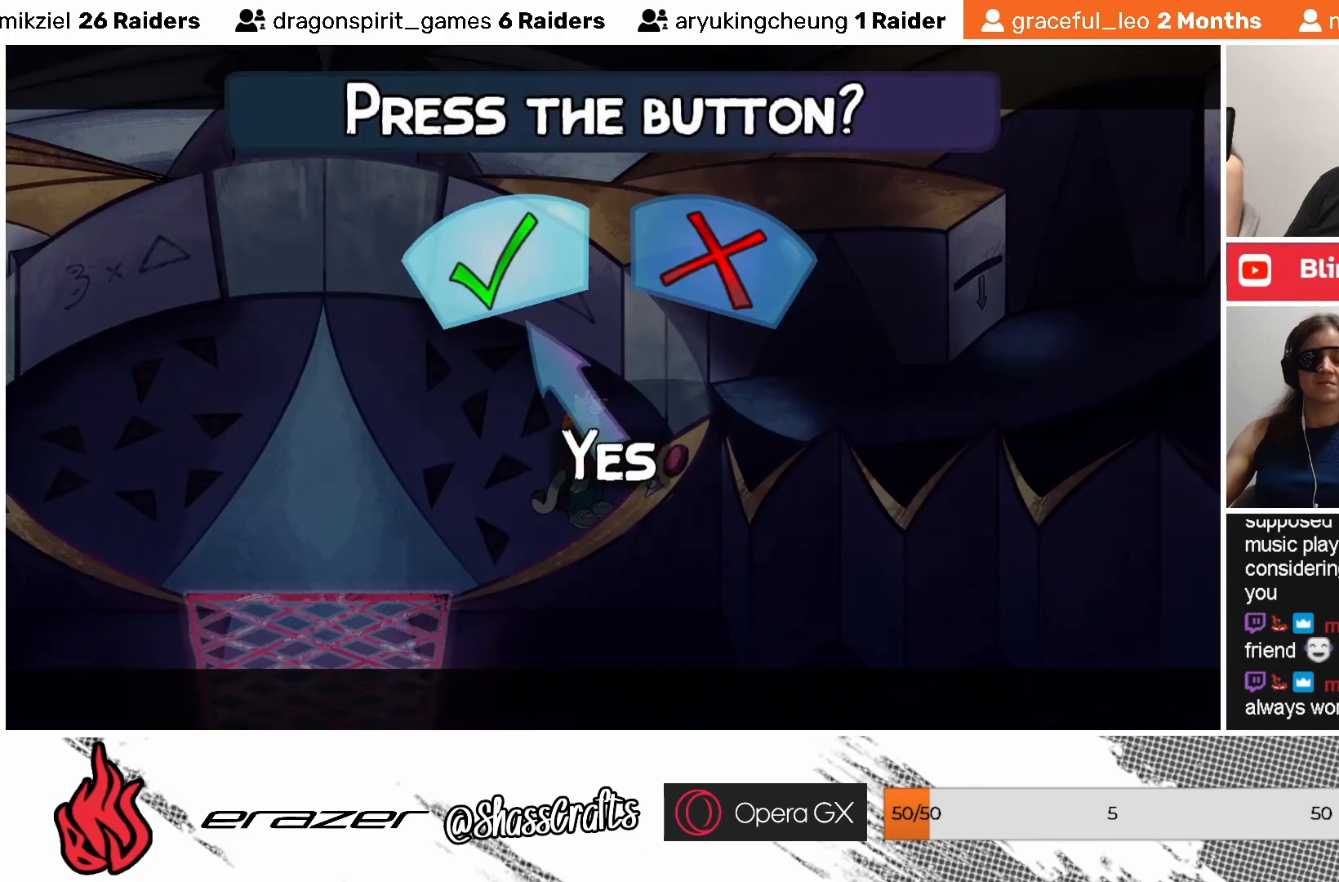
{"buttons": [], "left_stick": "center", "events": []}
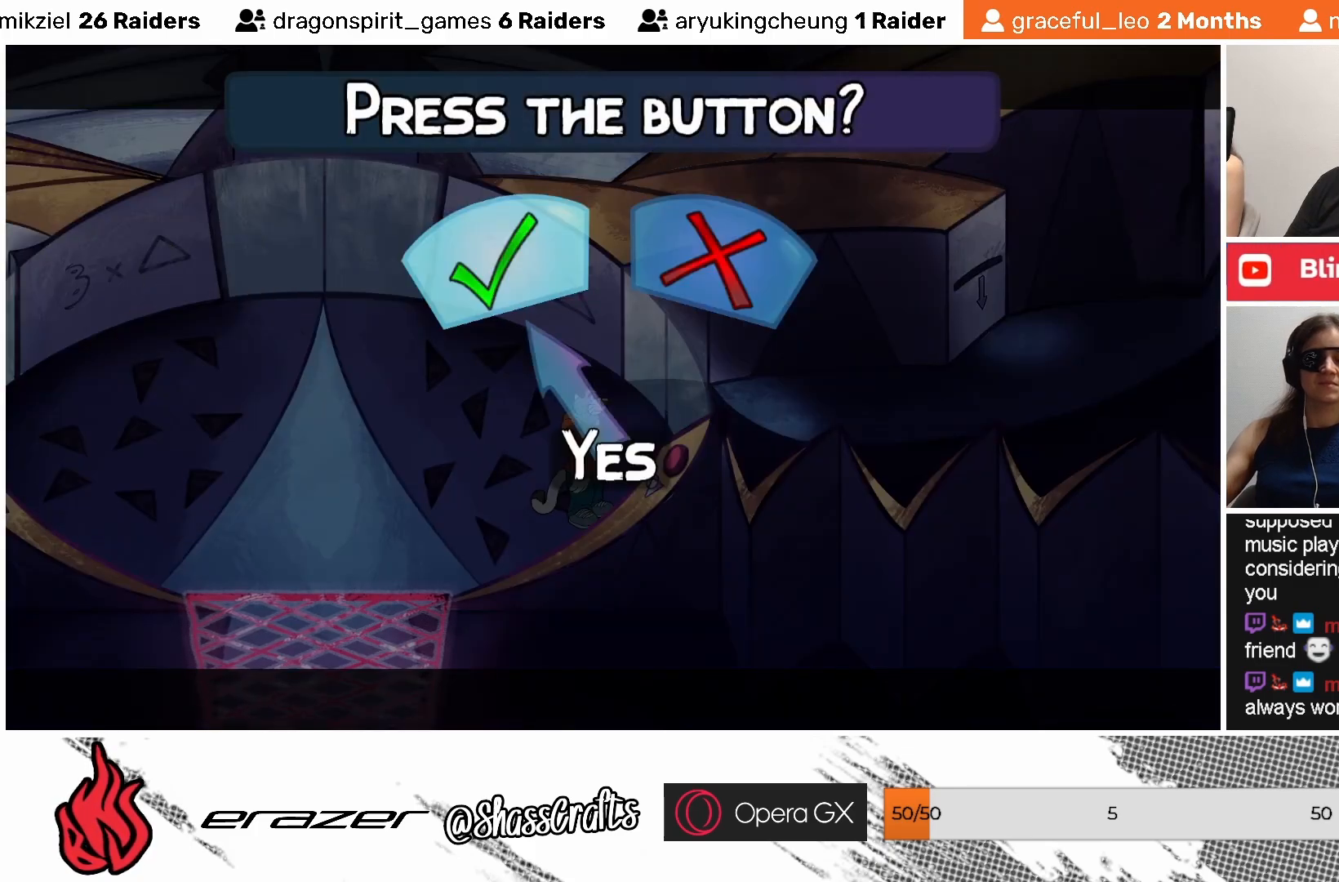
{"buttons": [], "left_stick": "center", "events": []}
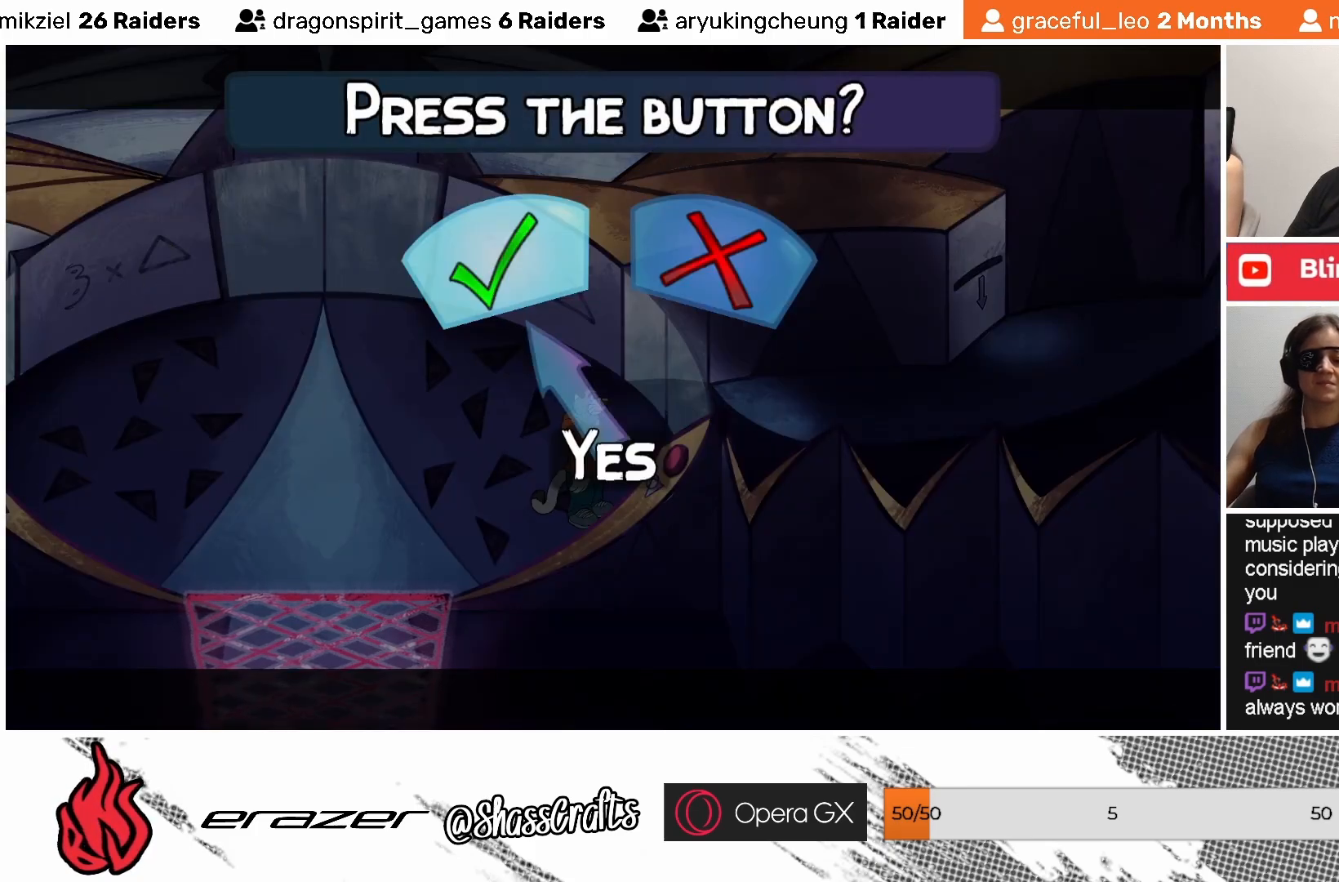
{"buttons": [], "left_stick": "center", "events": [[217, "DPAD_RIGHT", "down"], [283, "DPAD_RIGHT", "up"]]}
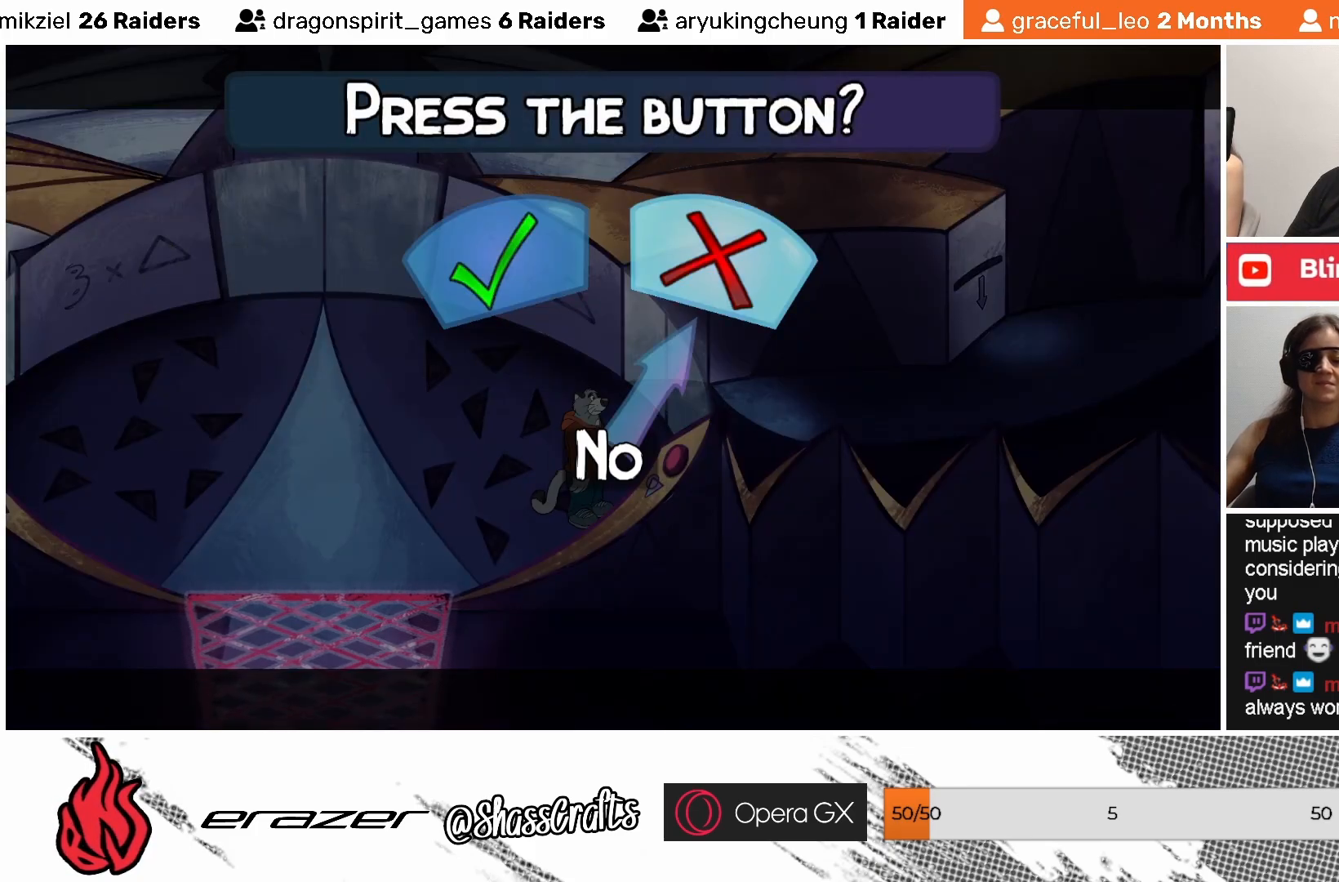
{"buttons": [], "left_stick": "center", "events": [[183, "CROSS", "down"], [267, "CROSS", "up"]]}
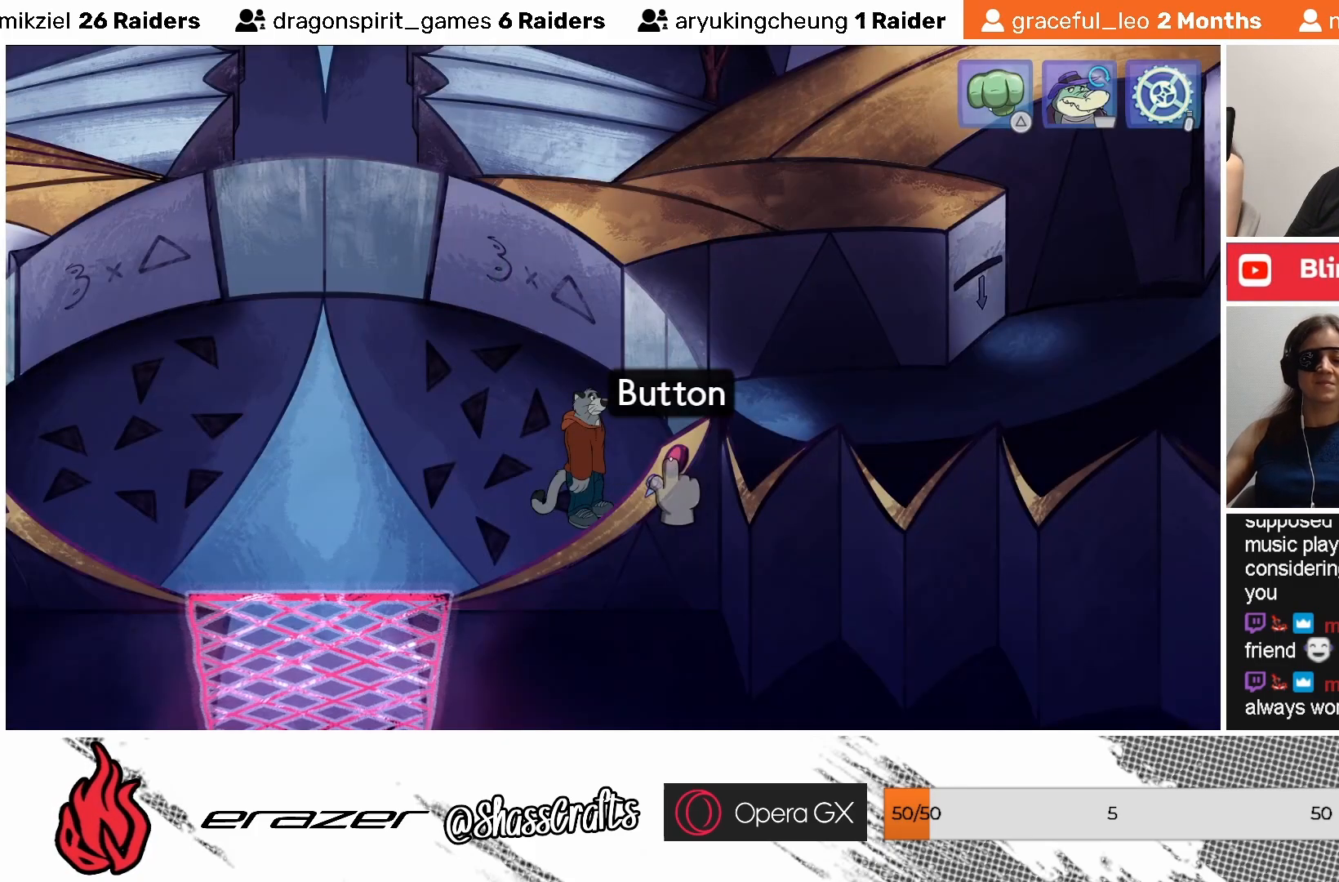
{"buttons": ["DPAD_LEFT"], "left_stick": "center", "events": [[433, "DPAD_LEFT", "down"]]}
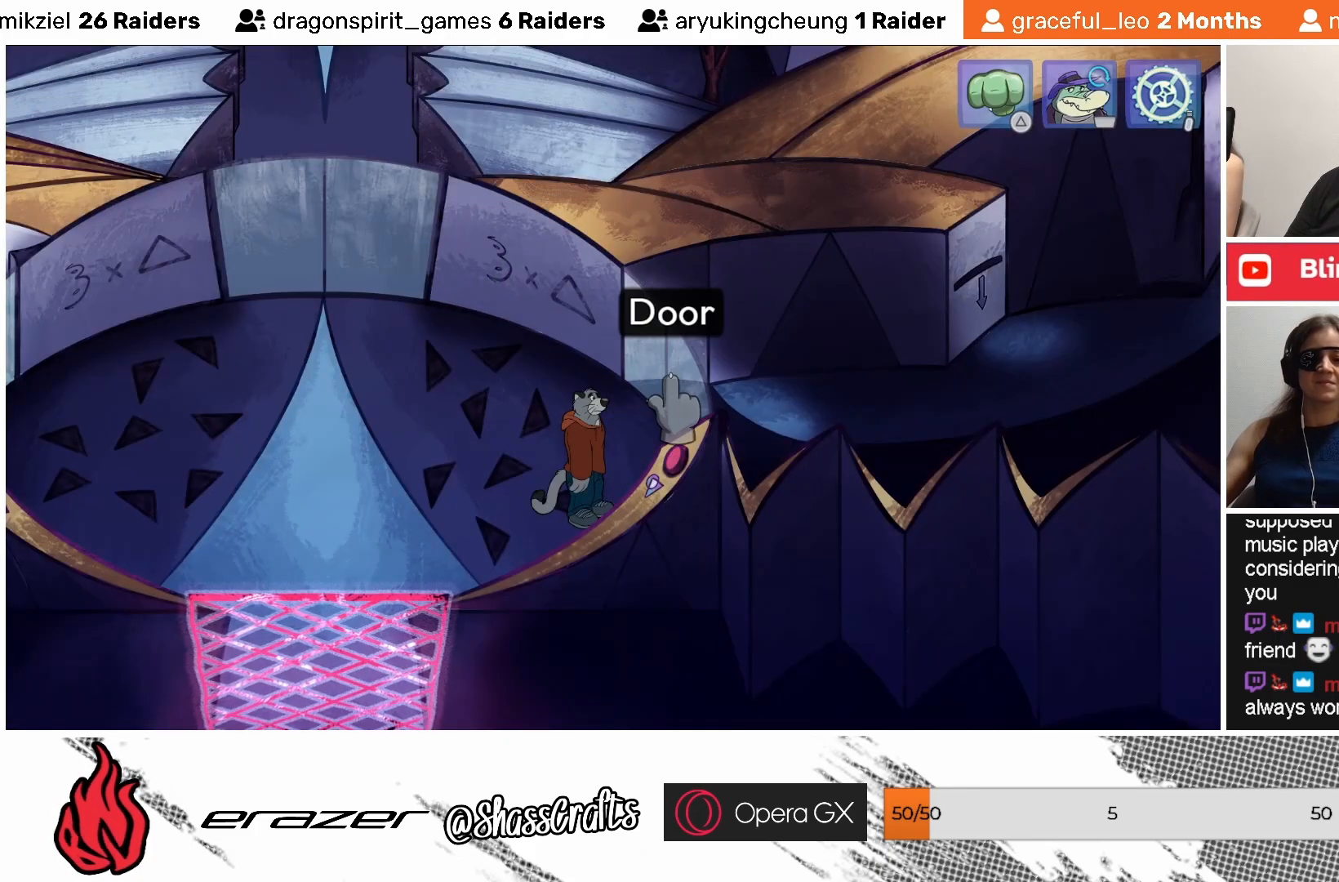
{"buttons": [], "left_stick": "center", "events": [[33, "DPAD_LEFT", "up"], [417, "DPAD_LEFT", "down"], [483, "DPAD_LEFT", "up"]]}
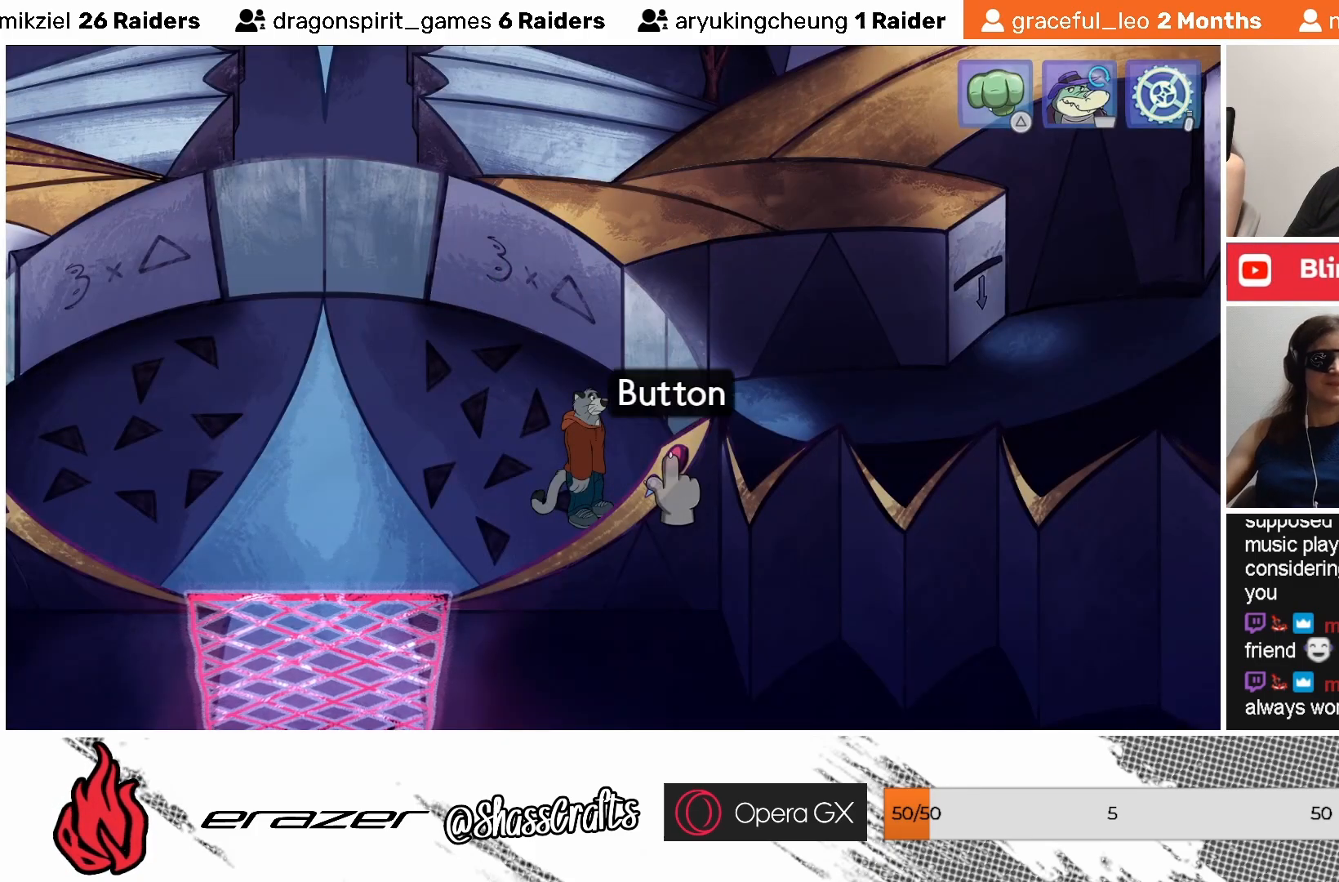
{"buttons": [], "left_stick": "center", "events": []}
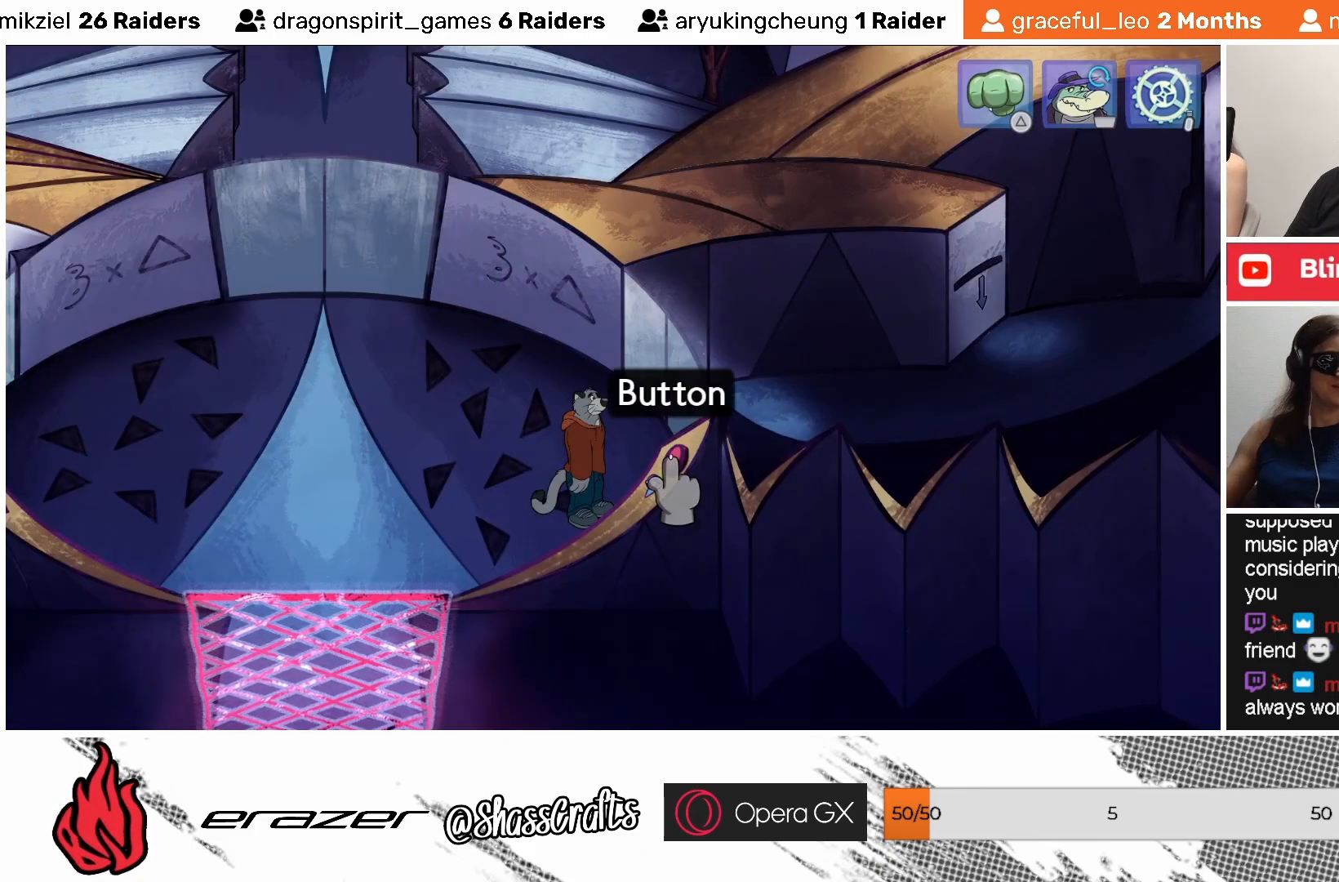
{"buttons": [], "left_stick": "center", "events": []}
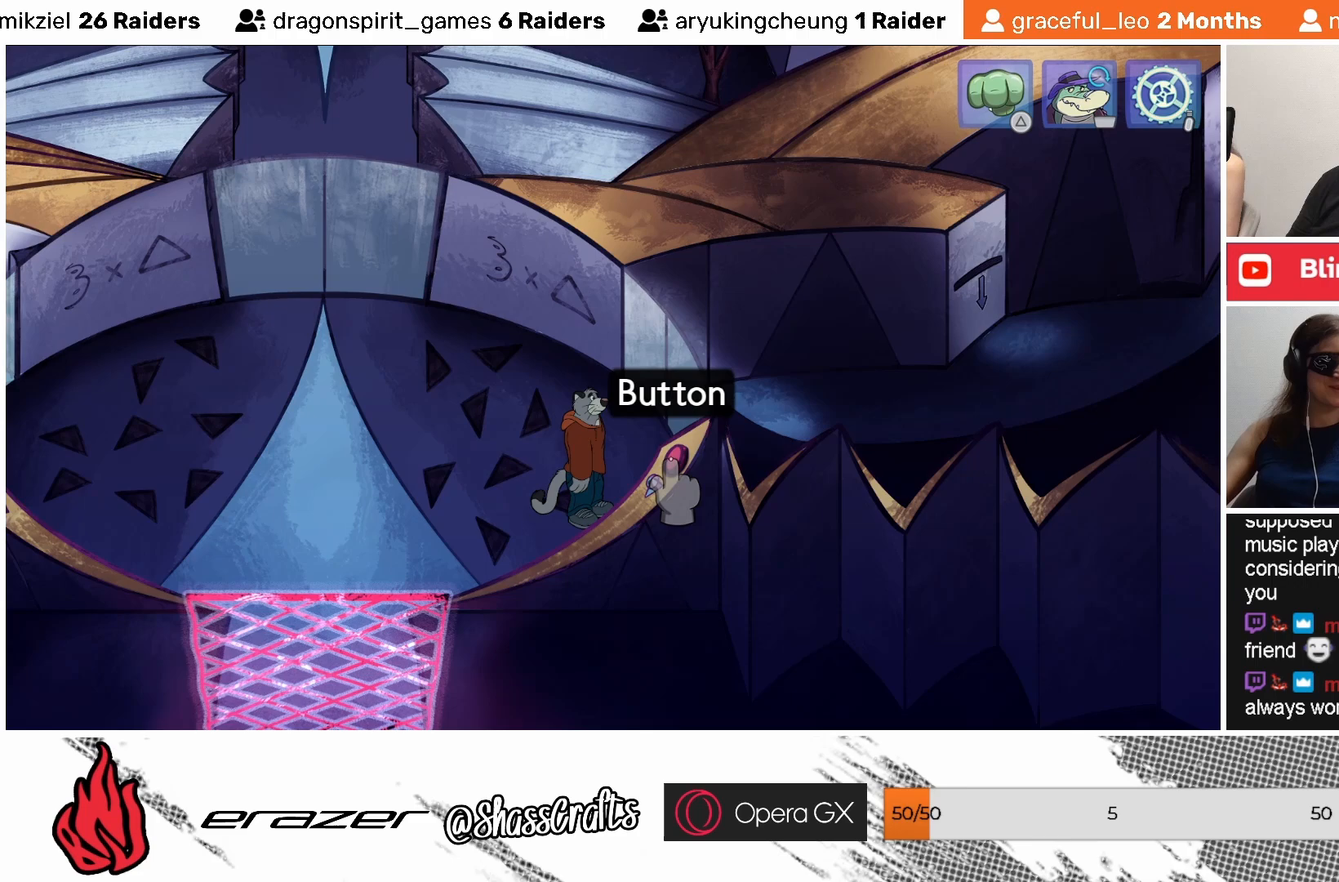
{"buttons": [], "left_stick": "center", "events": []}
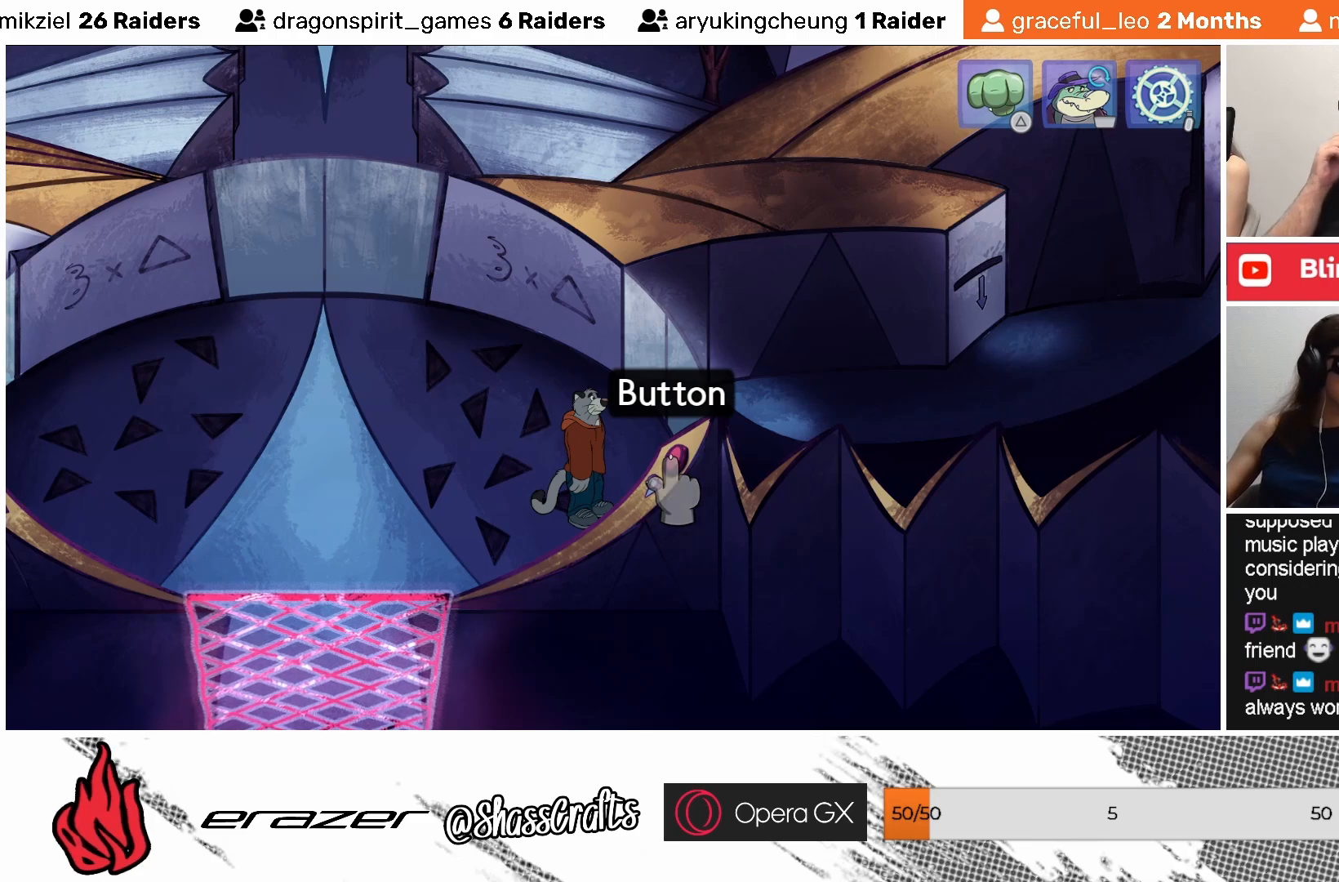
{"buttons": [], "left_stick": "center", "events": []}
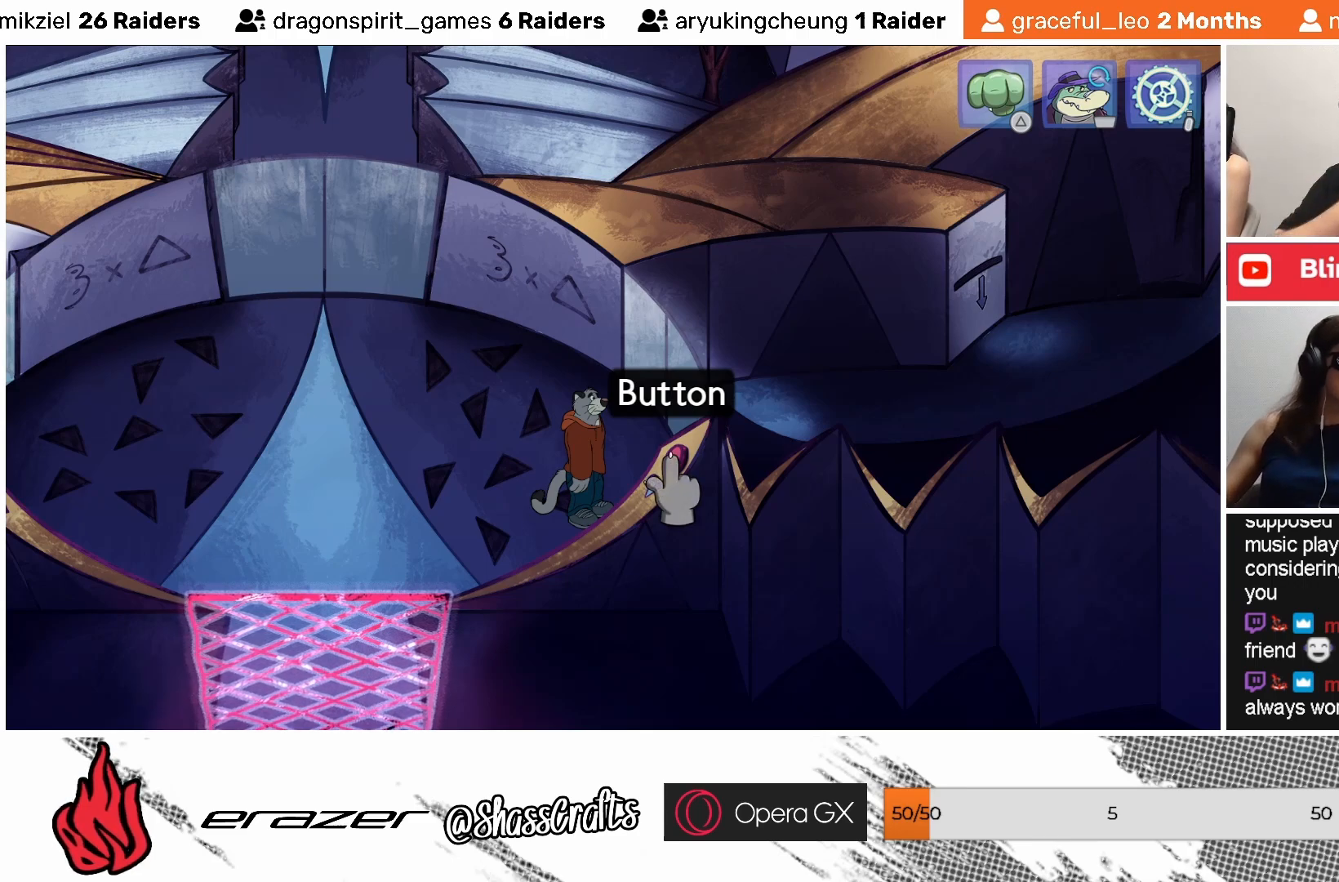
{"buttons": [], "left_stick": "center", "events": []}
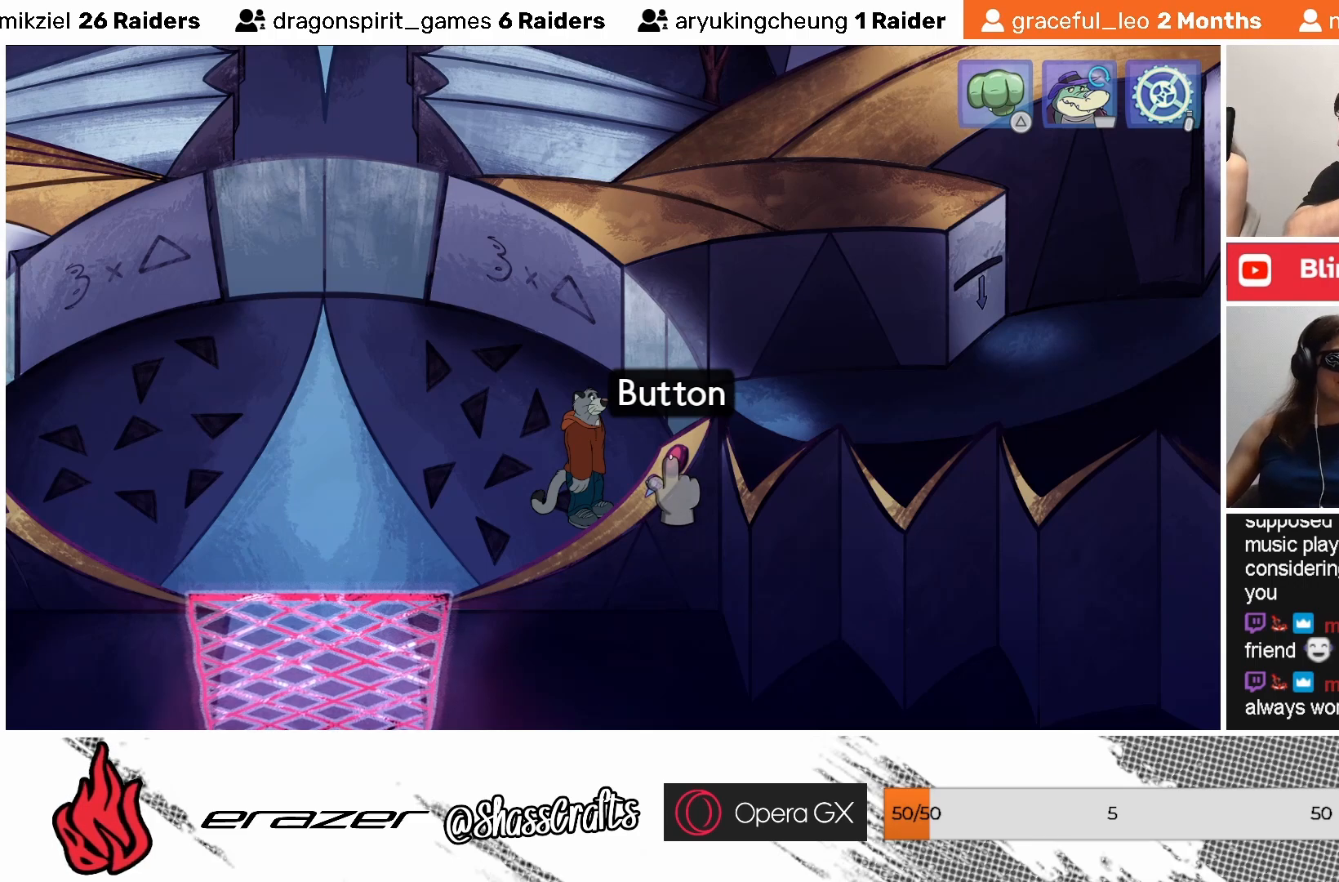
{"buttons": [], "left_stick": "center", "events": []}
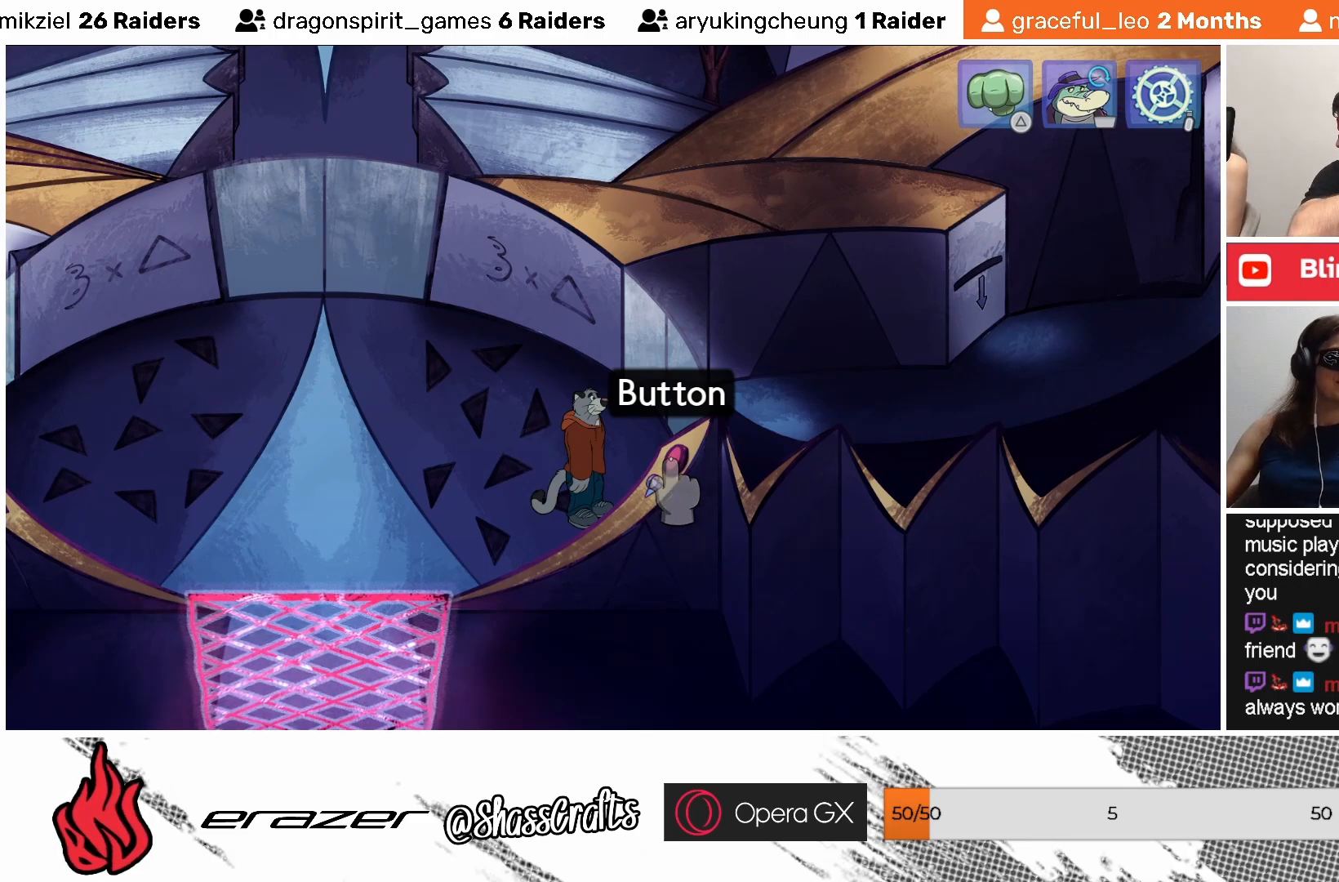
{"buttons": [], "left_stick": "center", "events": []}